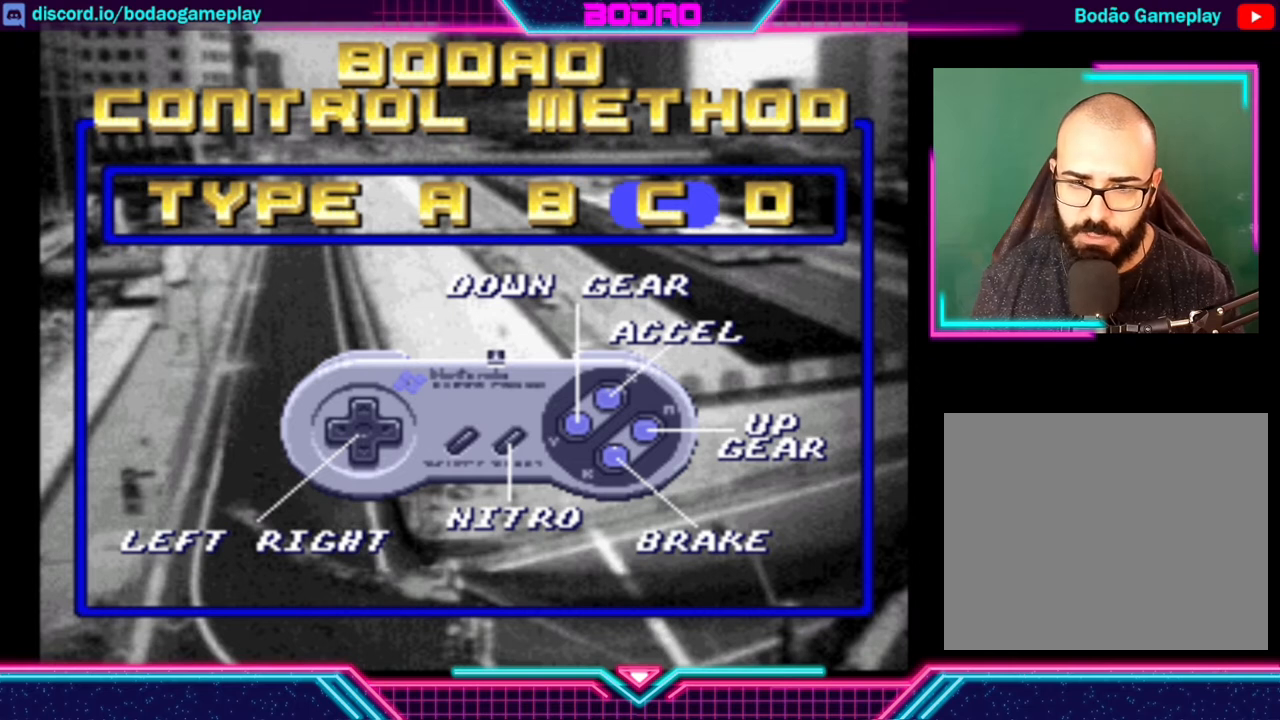
Gameplay with a controller (Xbox layout); each line is a JSON object with the inputs held at the frame after it. "events" lists button and stick changes between this image and that frame as [ms after this image, input, new state], when the widget could be followed in between. Not read: L3 R3 right_stick.
{"buttons": [], "left_stick": "center", "events": [[200, "left_stick", "right"], [320, "left_stick", "center"]]}
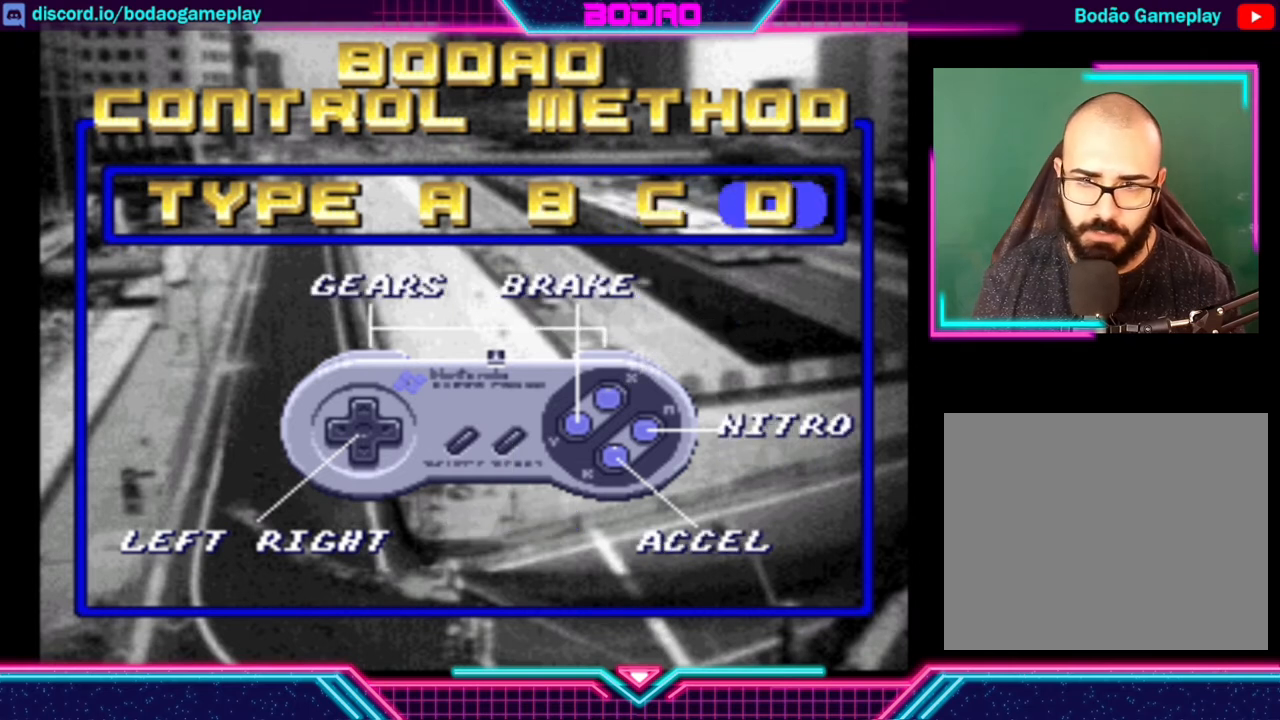
{"buttons": [], "left_stick": "center", "events": []}
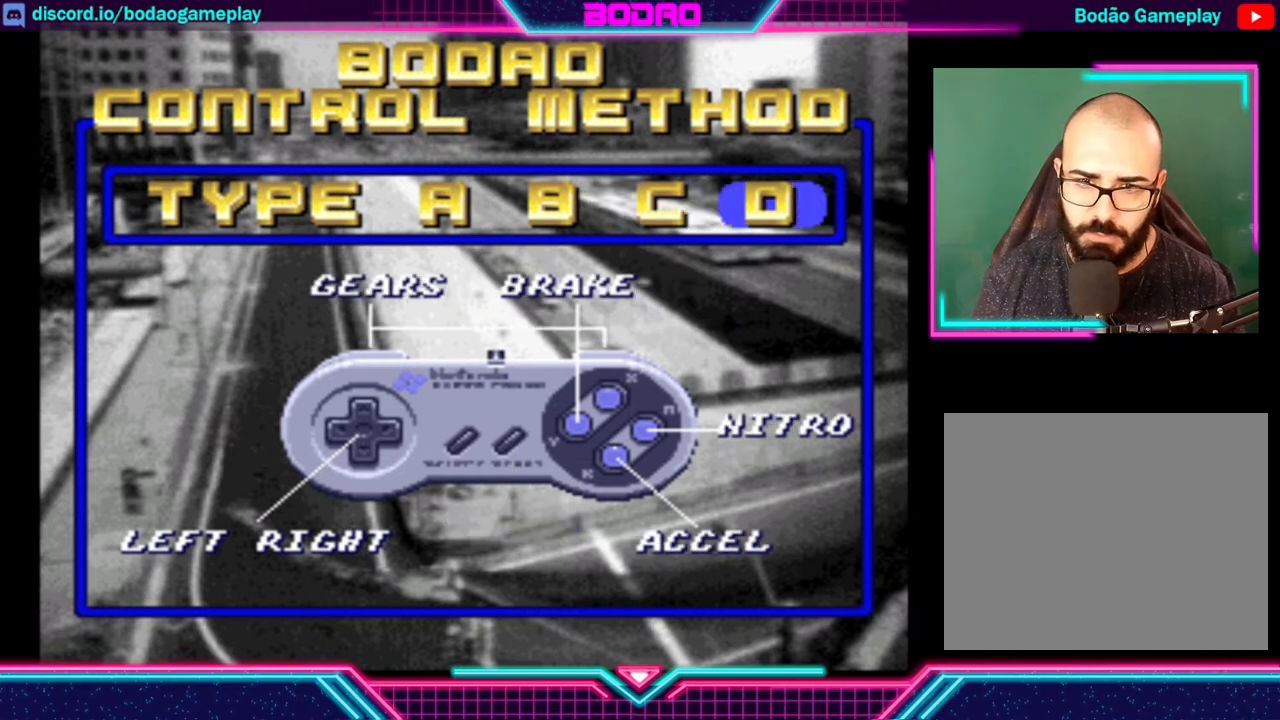
{"buttons": [], "left_stick": "center", "events": []}
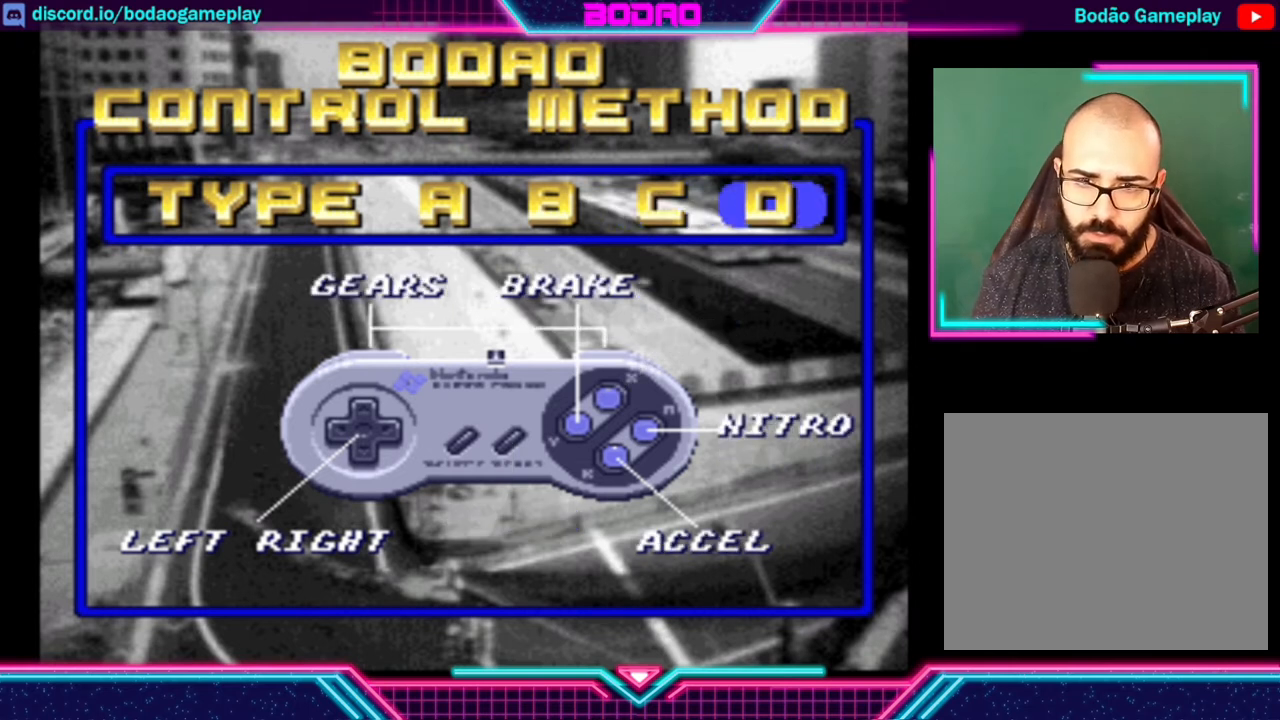
{"buttons": [], "left_stick": "center", "events": []}
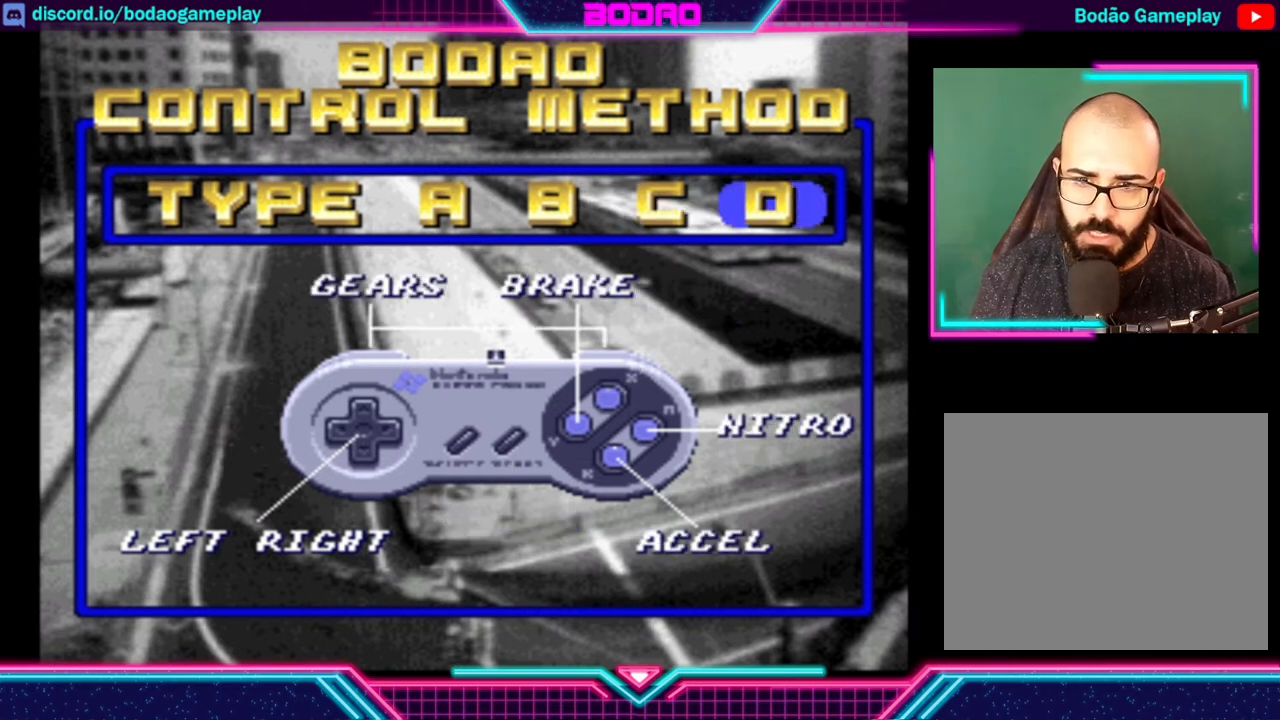
{"buttons": [], "left_stick": "center", "events": []}
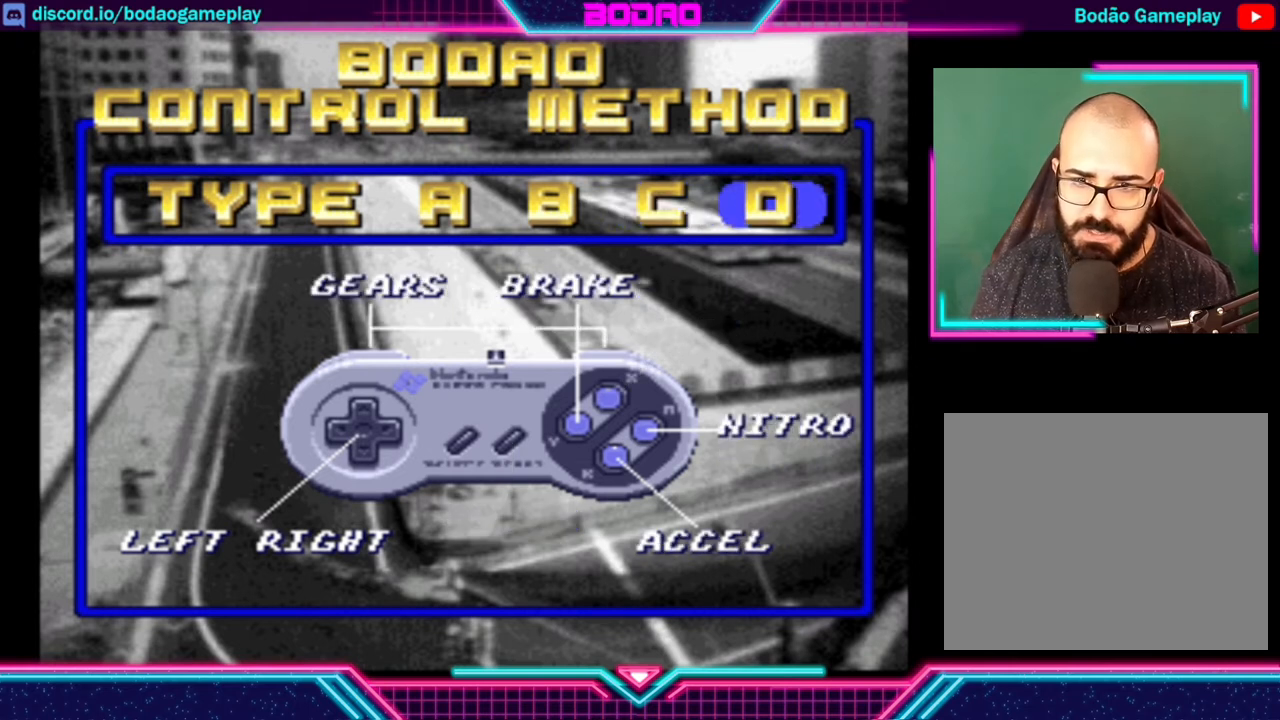
{"buttons": [], "left_stick": "center", "events": []}
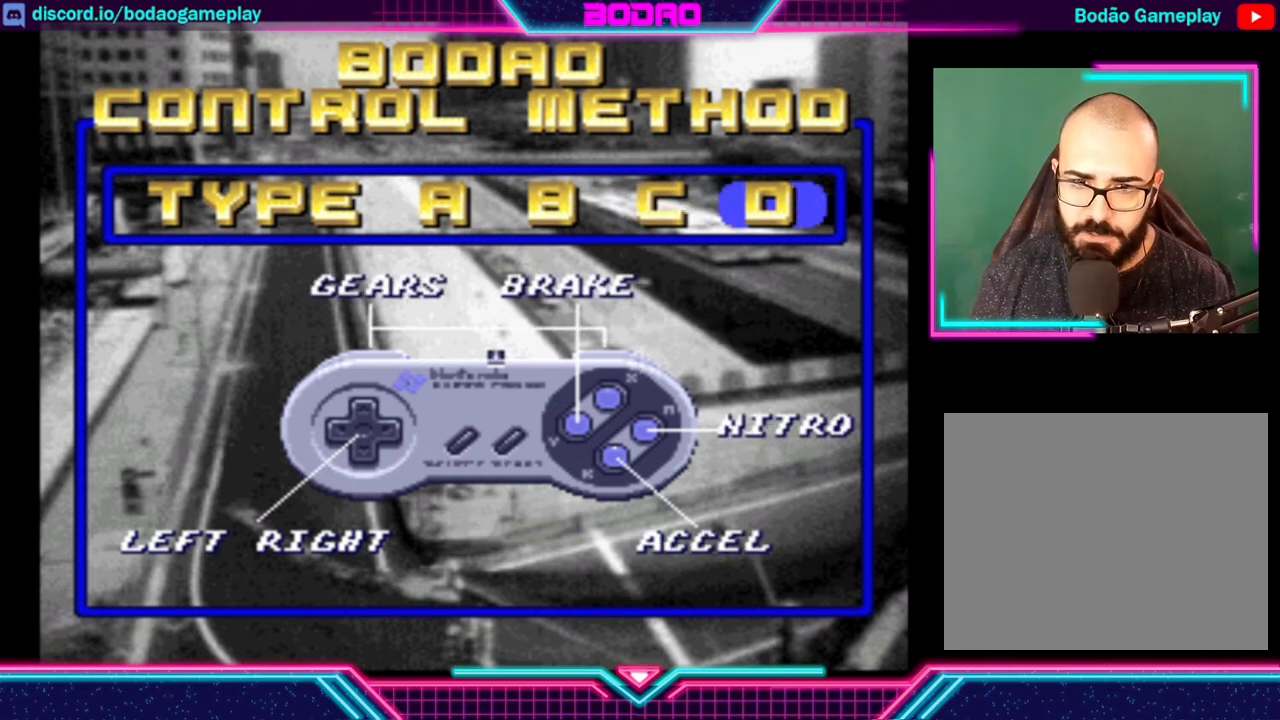
{"buttons": [], "left_stick": "center", "events": []}
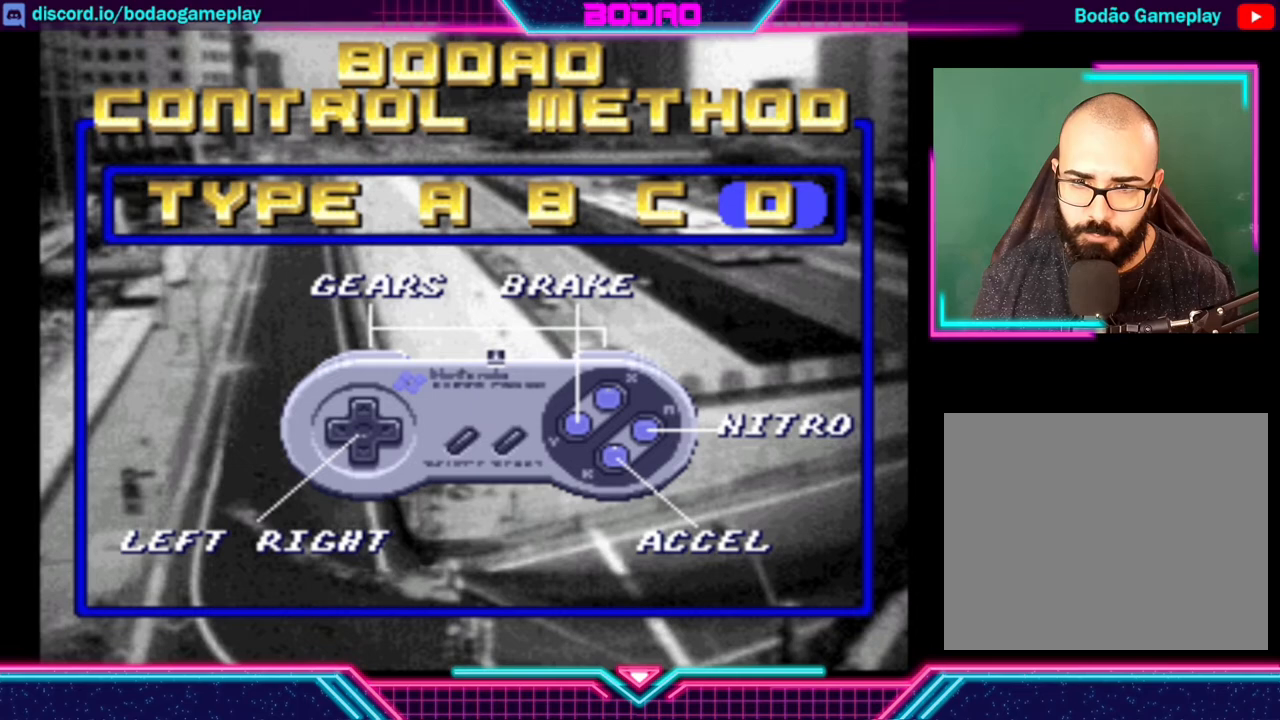
{"buttons": [], "left_stick": "center", "events": []}
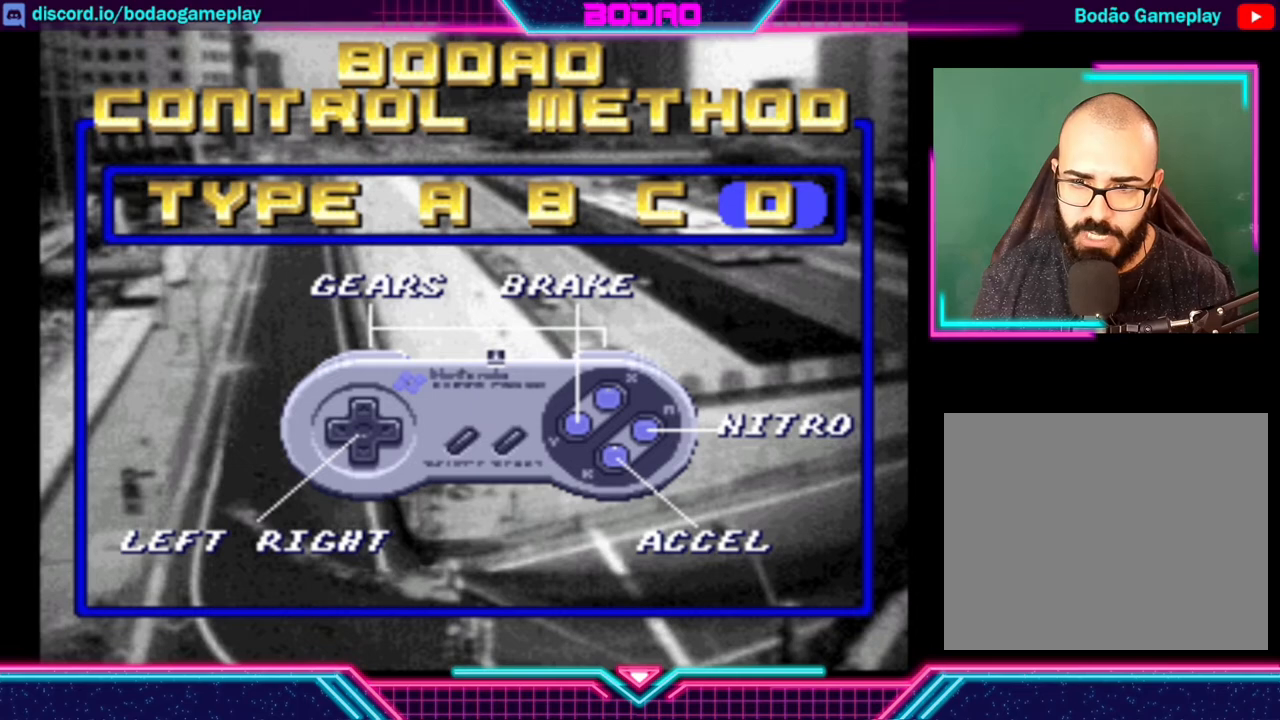
{"buttons": [], "left_stick": "center", "events": []}
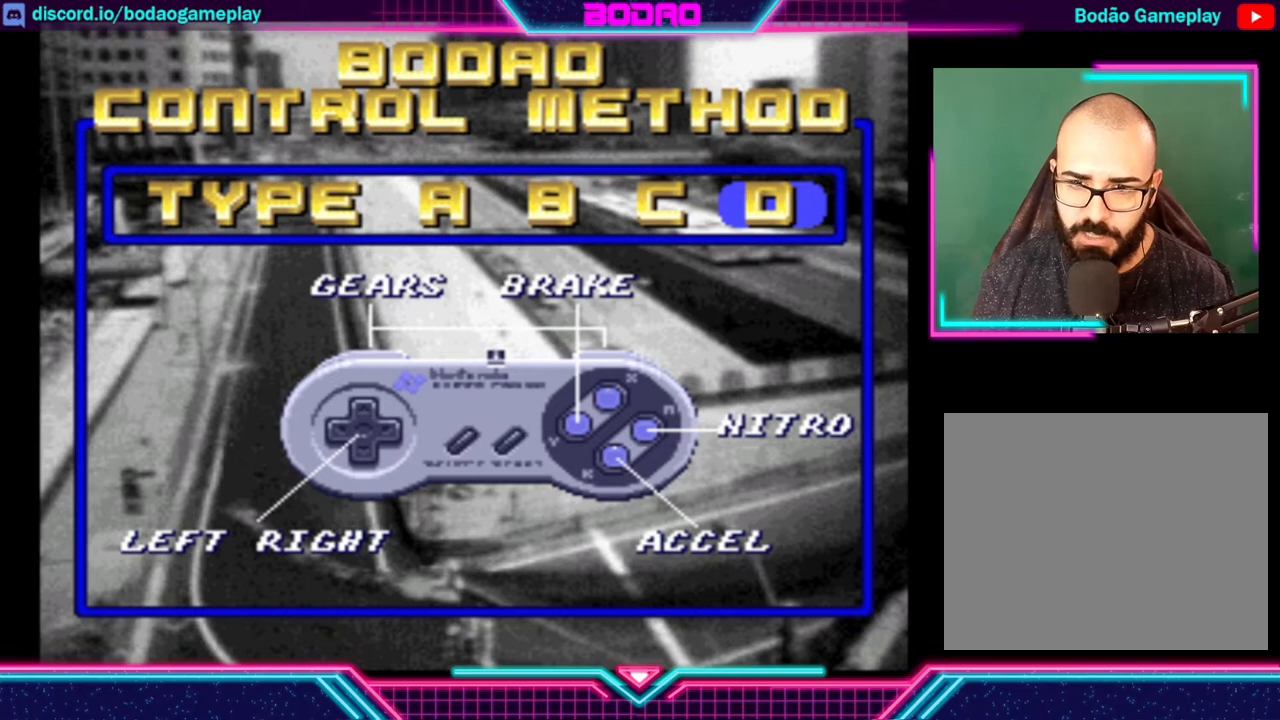
{"buttons": [], "left_stick": "center", "events": [[400, "left_stick", "right"], [480, "left_stick", "center"]]}
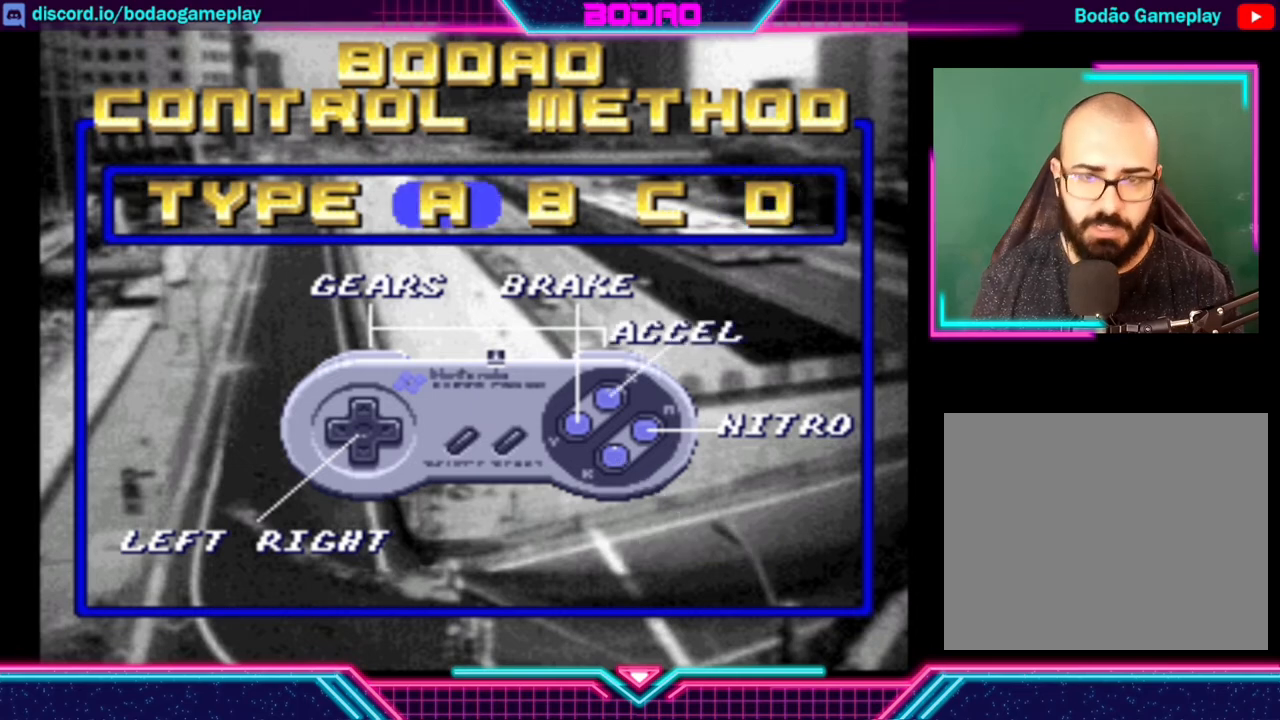
{"buttons": [], "left_stick": "center", "events": []}
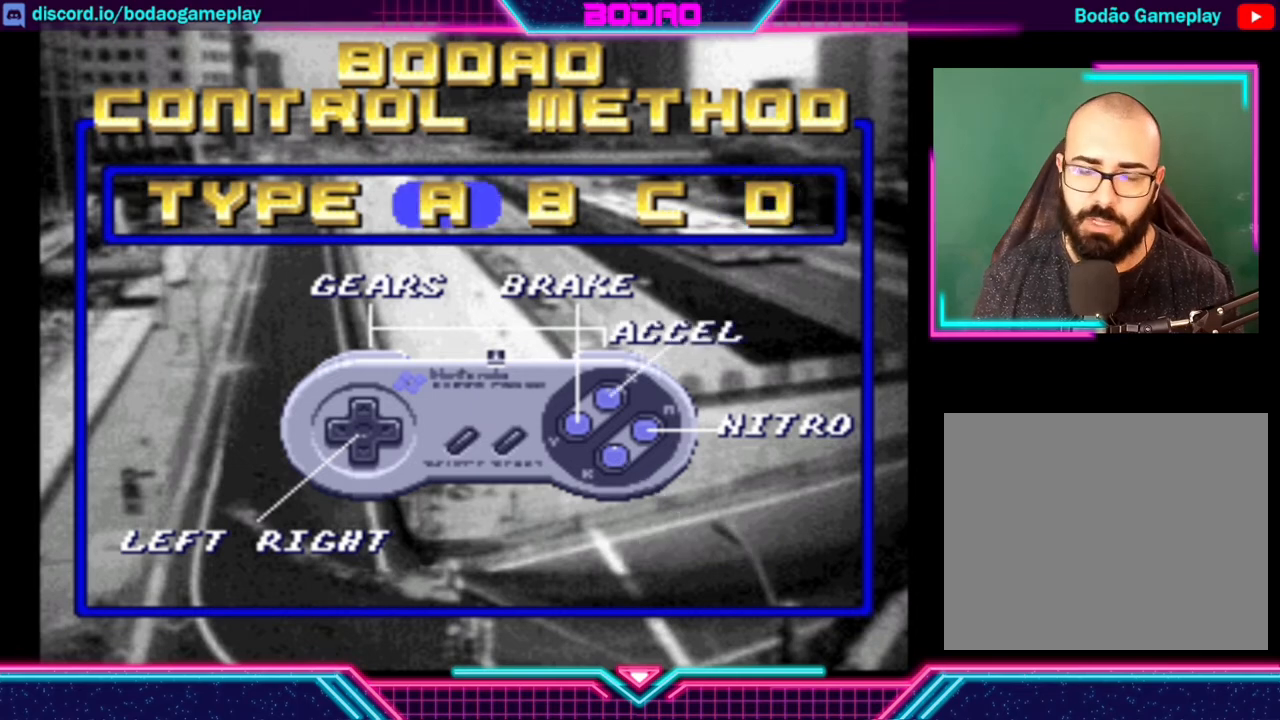
{"buttons": [], "left_stick": "center", "events": [[40, "A", "down"], [200, "A", "up"]]}